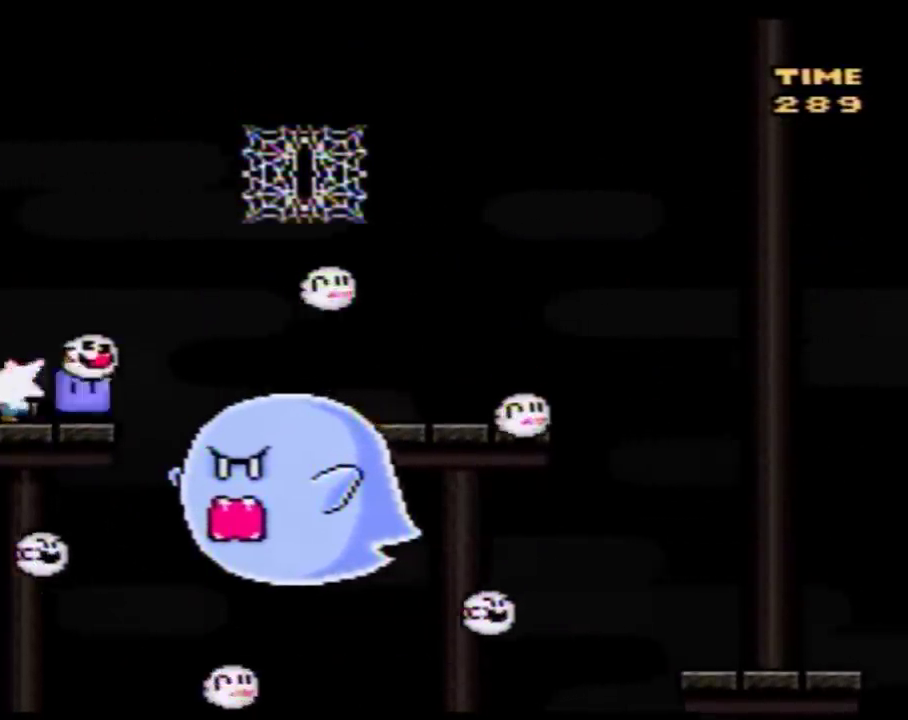
Gameplay with a controller (Nintendo layout); each line is a JSON object with the inputs held at the frame after it. "events" lists button and stick changes between this image and that frame as [ms after this image, input, new state], when the widget could be followed in between. Not read: L3 R3.
{"buttons": ["B", "Y"], "events": [[200, "DPAD_RIGHT", "down"], [233, "B", "down"], [350, "DPAD_RIGHT", "up"]]}
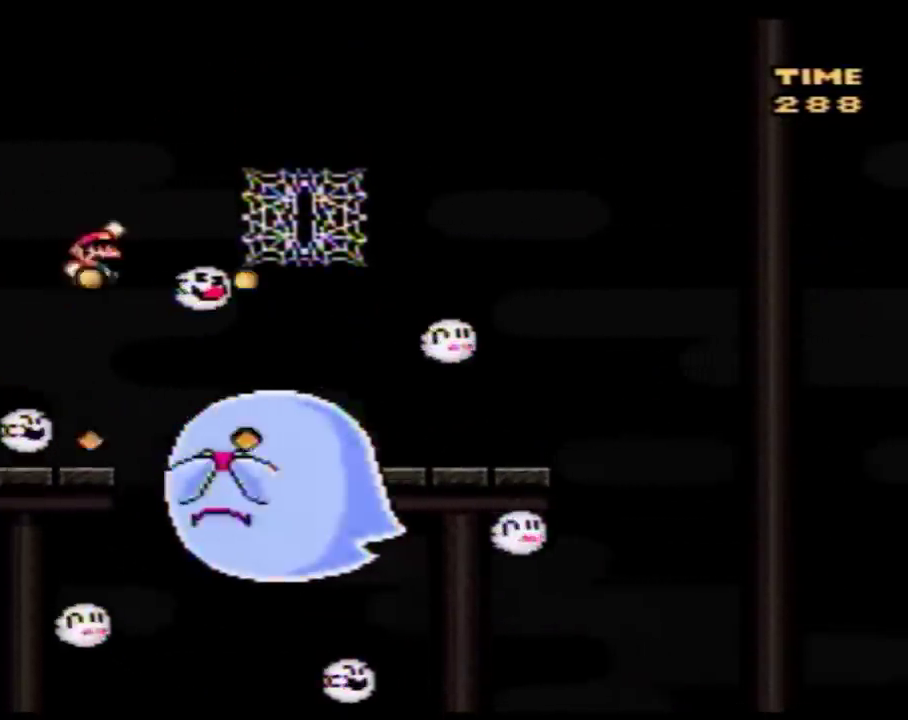
{"buttons": ["Y"], "events": [[67, "DPAD_RIGHT", "down"], [317, "B", "up"], [317, "DPAD_UP", "down"], [333, "DPAD_RIGHT", "up"], [500, "DPAD_UP", "up"]]}
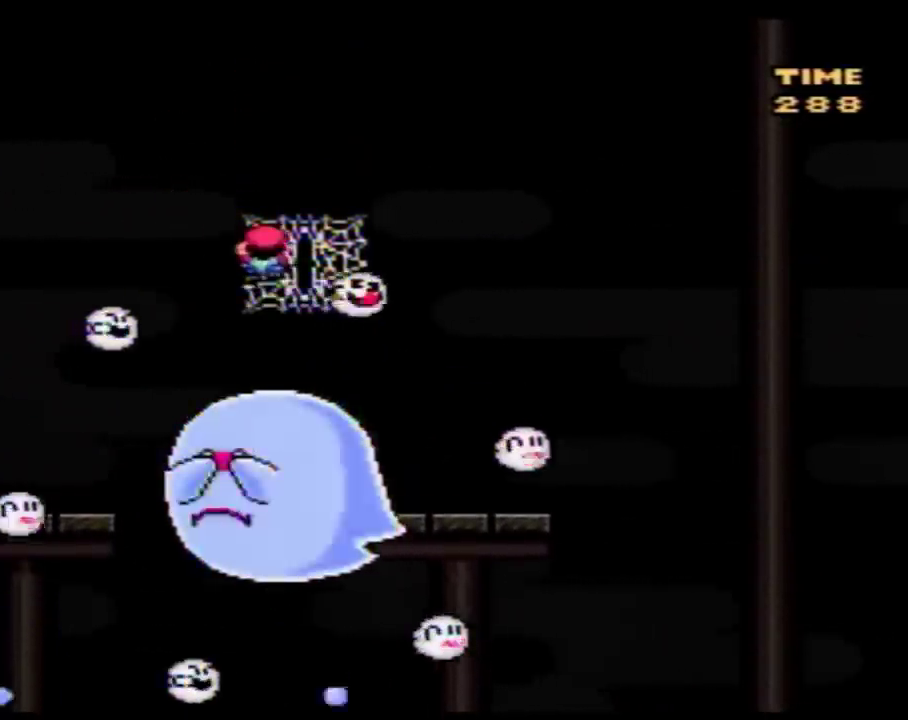
{"buttons": ["Y", "DPAD_RIGHT"], "events": [[150, "B", "down"], [250, "DPAD_LEFT", "down"], [283, "B", "up"], [283, "DPAD_UP", "down"], [333, "DPAD_UP", "up"], [400, "DPAD_LEFT", "up"], [467, "DPAD_RIGHT", "down"]]}
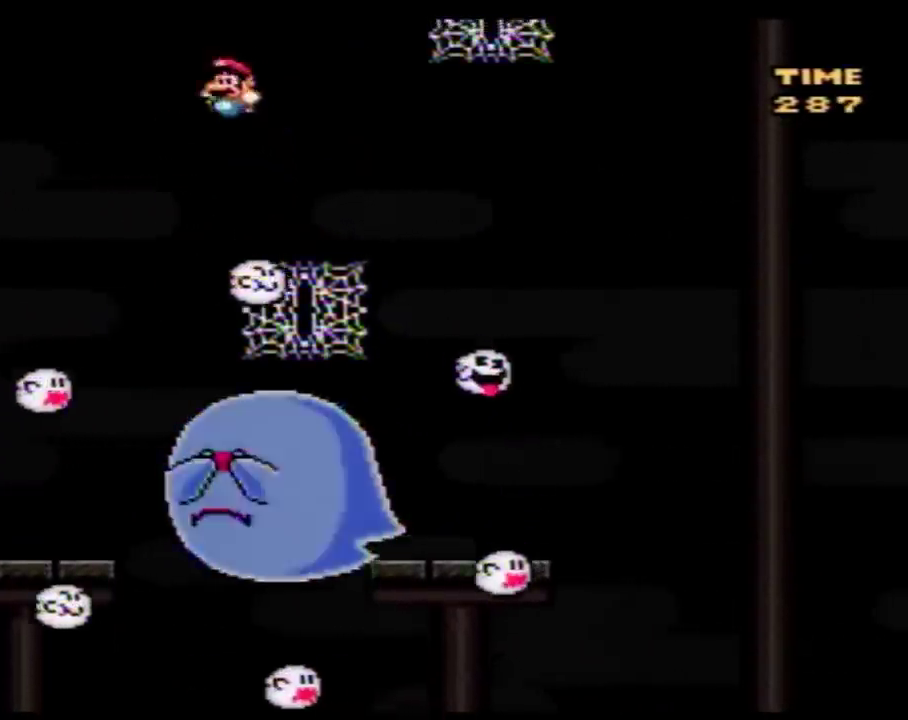
{"buttons": ["B", "Y", "DPAD_UP", "DPAD_RIGHT"], "events": [[283, "DPAD_UP", "down"], [433, "B", "down"]]}
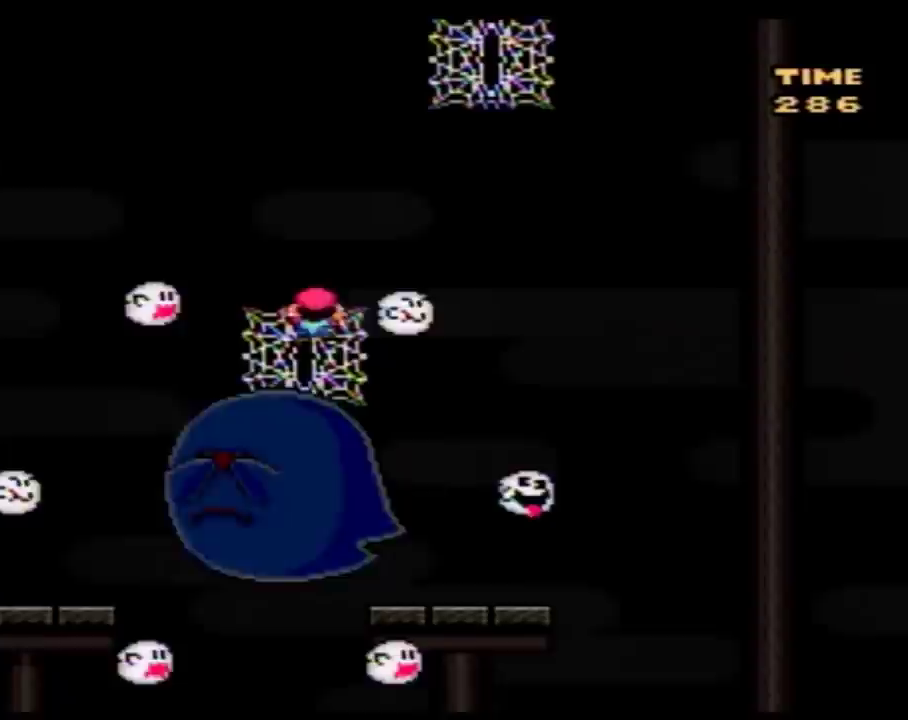
{"buttons": ["Y", "DPAD_DOWN", "DPAD_RIGHT"], "events": [[467, "B", "up"], [467, "DPAD_UP", "up"], [500, "DPAD_DOWN", "down"]]}
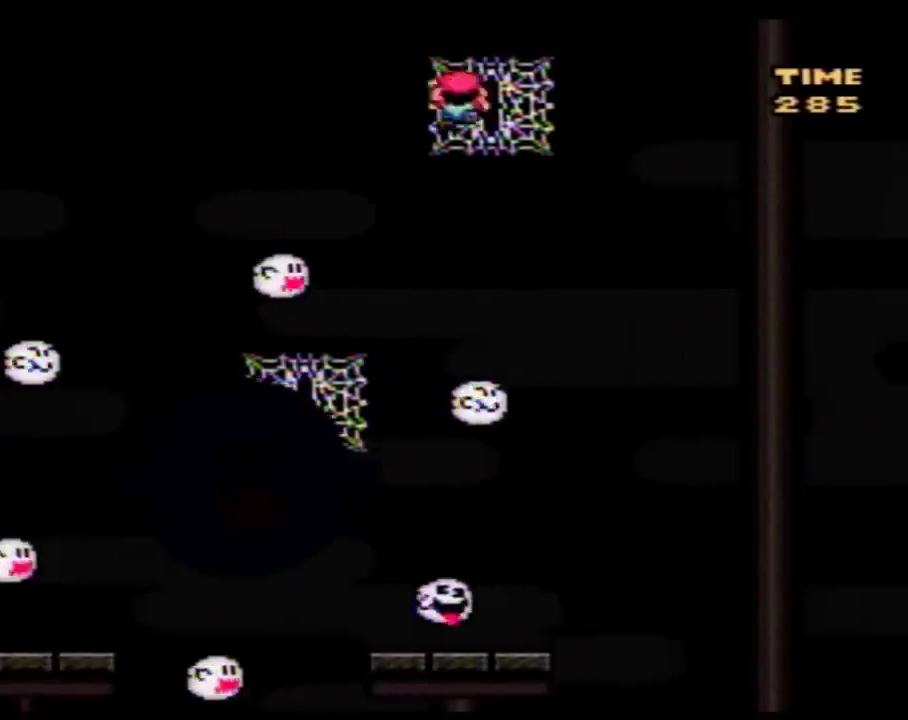
{"buttons": ["Y", "DPAD_DOWN"], "events": [[33, "DPAD_RIGHT", "up"], [183, "DPAD_DOWN", "up"], [317, "DPAD_DOWN", "down"], [433, "DPAD_DOWN", "up"], [500, "DPAD_DOWN", "down"]]}
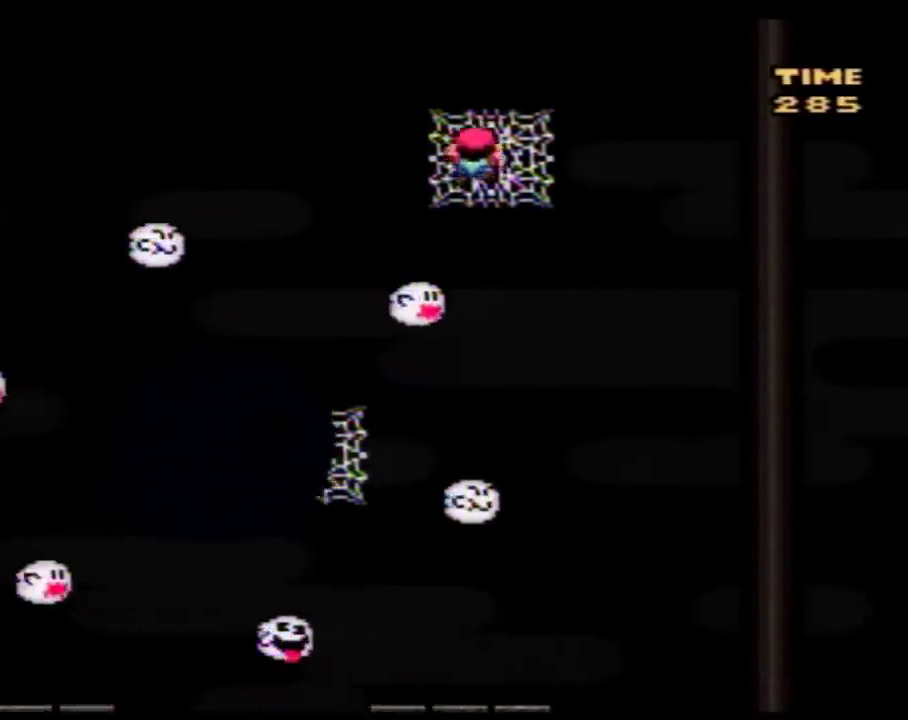
{"buttons": ["Y", "DPAD_DOWN"], "events": [[150, "DPAD_DOWN", "up"], [217, "DPAD_DOWN", "down"], [367, "DPAD_DOWN", "up"], [467, "DPAD_DOWN", "down"]]}
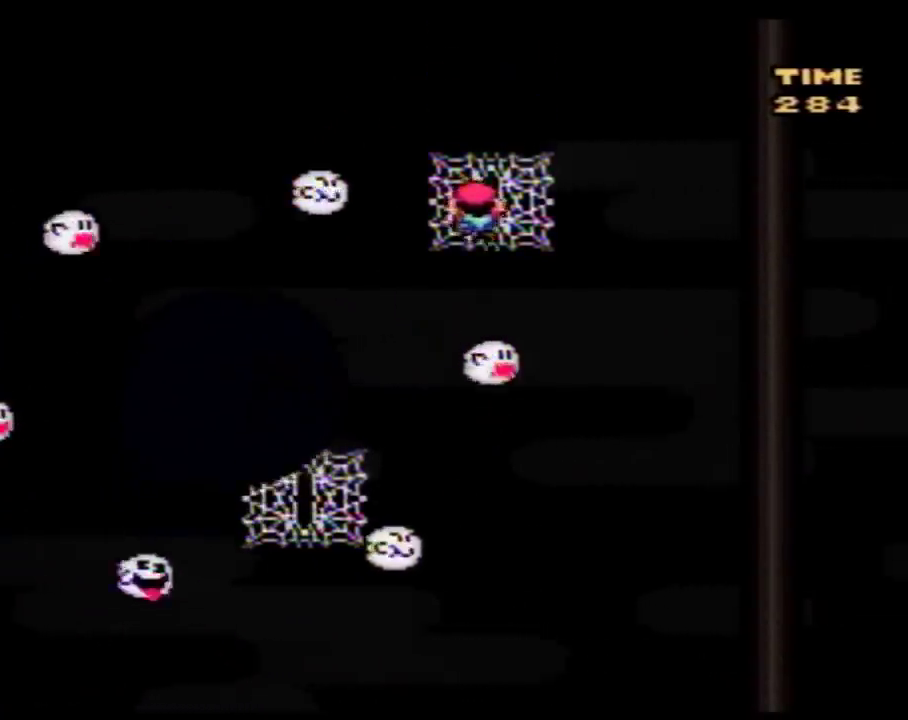
{"buttons": ["Y", "DPAD_DOWN"], "events": [[100, "DPAD_DOWN", "up"], [183, "DPAD_DOWN", "down"], [317, "DPAD_DOWN", "up"], [417, "DPAD_DOWN", "down"]]}
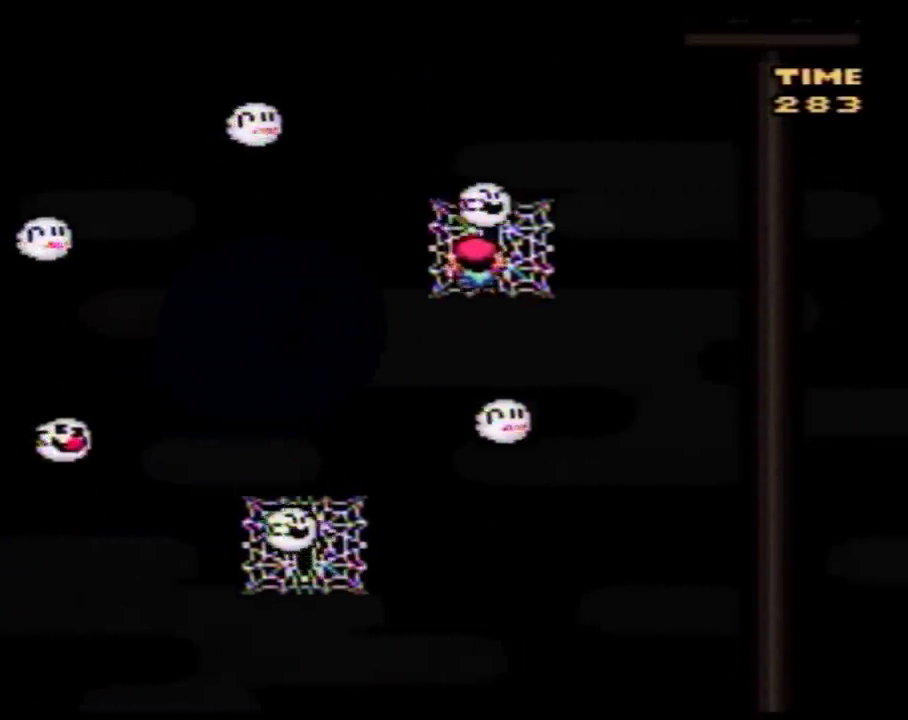
{"buttons": ["Y", "DPAD_DOWN"], "events": [[33, "DPAD_DOWN", "up"], [117, "DPAD_DOWN", "down"], [217, "DPAD_DOWN", "up"], [317, "DPAD_RIGHT", "down"], [400, "DPAD_RIGHT", "up"], [500, "DPAD_DOWN", "down"]]}
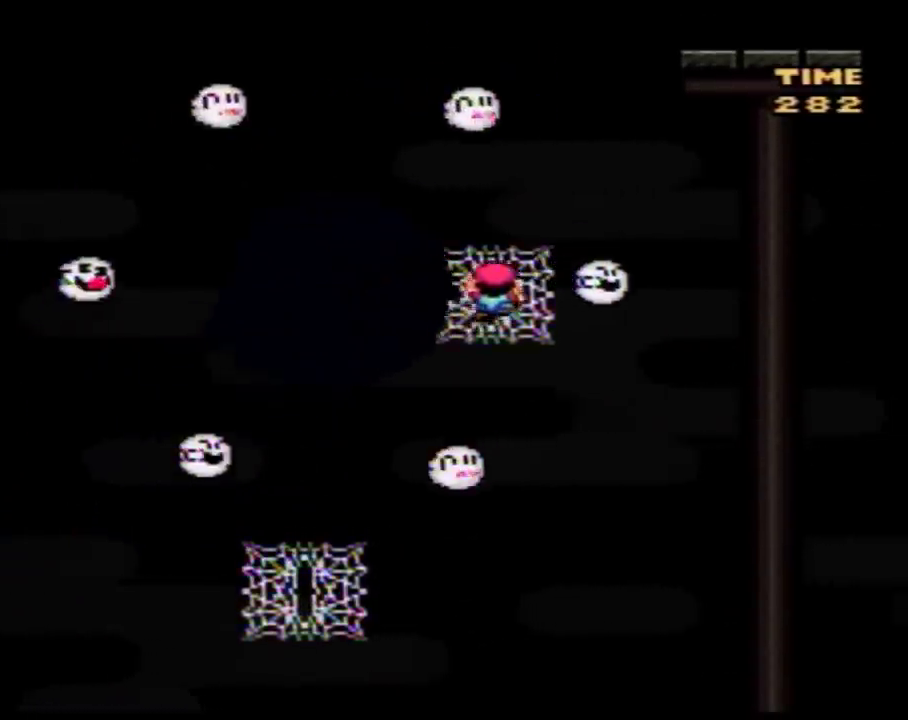
{"buttons": ["Y"], "events": [[117, "DPAD_DOWN", "up"], [183, "DPAD_DOWN", "down"], [317, "DPAD_DOWN", "up"], [367, "DPAD_DOWN", "down"], [467, "DPAD_DOWN", "up"]]}
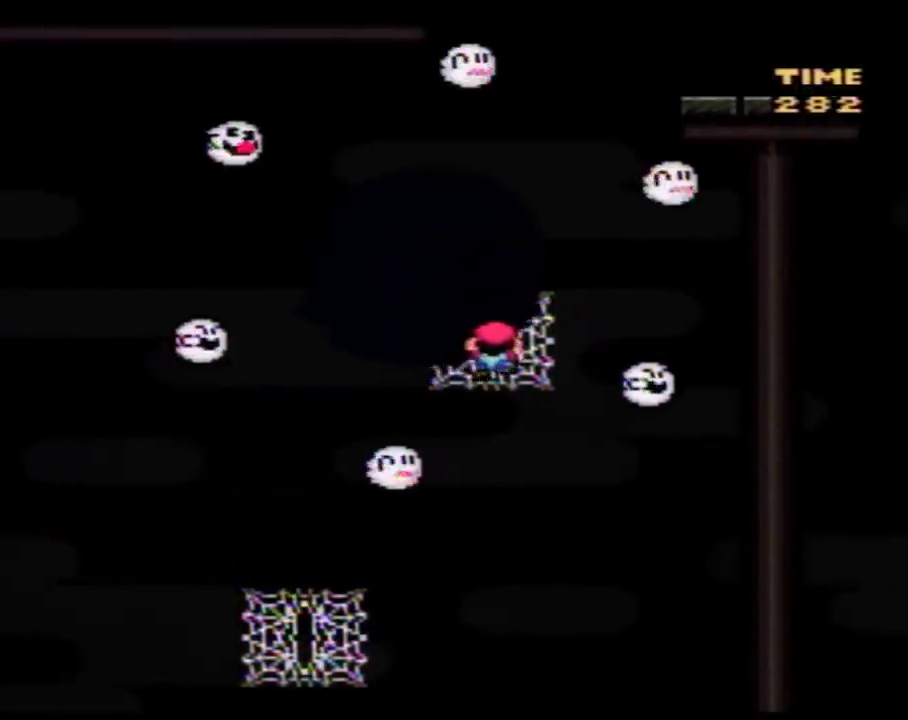
{"buttons": ["B", "Y", "DPAD_UP", "DPAD_RIGHT"], "events": [[117, "DPAD_UP", "down"], [150, "DPAD_RIGHT", "down"], [317, "B", "down"]]}
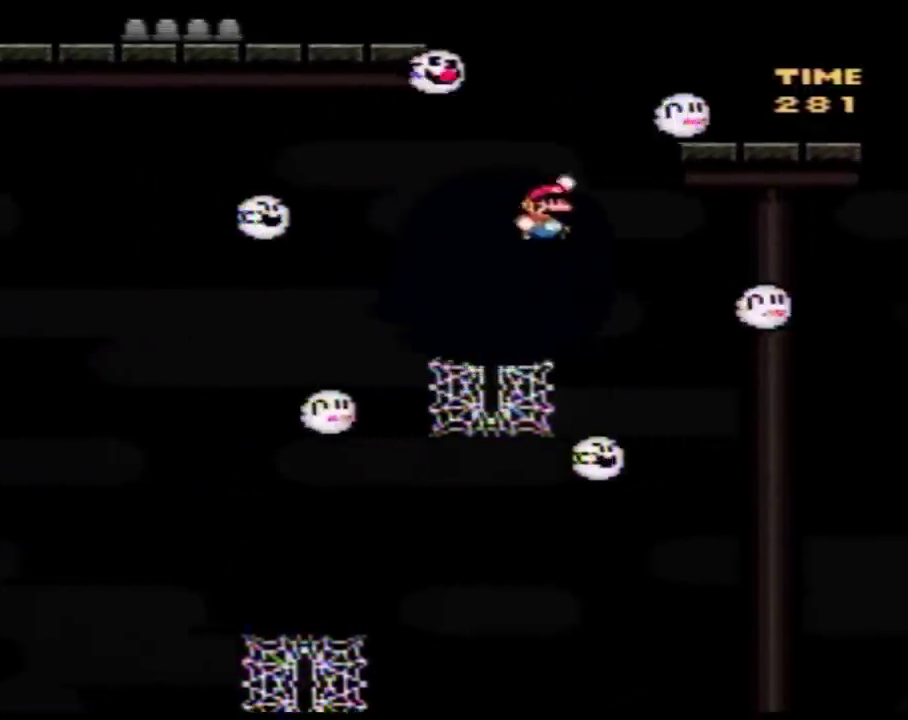
{"buttons": ["Y"], "events": [[167, "DPAD_UP", "up"], [283, "B", "up"], [283, "DPAD_RIGHT", "up"], [317, "DPAD_LEFT", "down"], [433, "DPAD_LEFT", "up"]]}
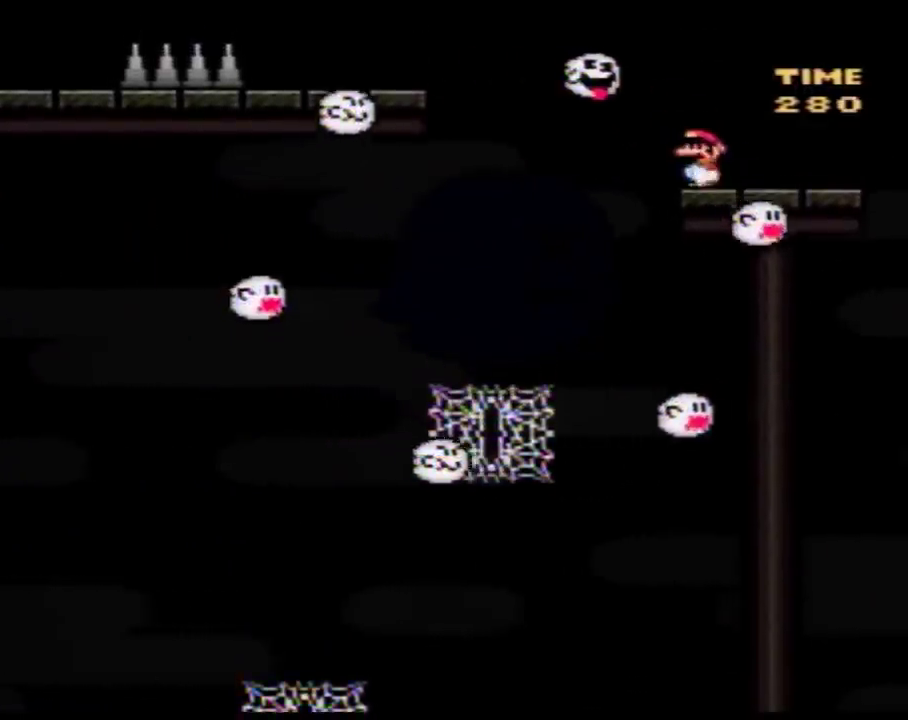
{"buttons": ["Y"], "events": [[183, "DPAD_LEFT", "down"], [250, "DPAD_LEFT", "up"]]}
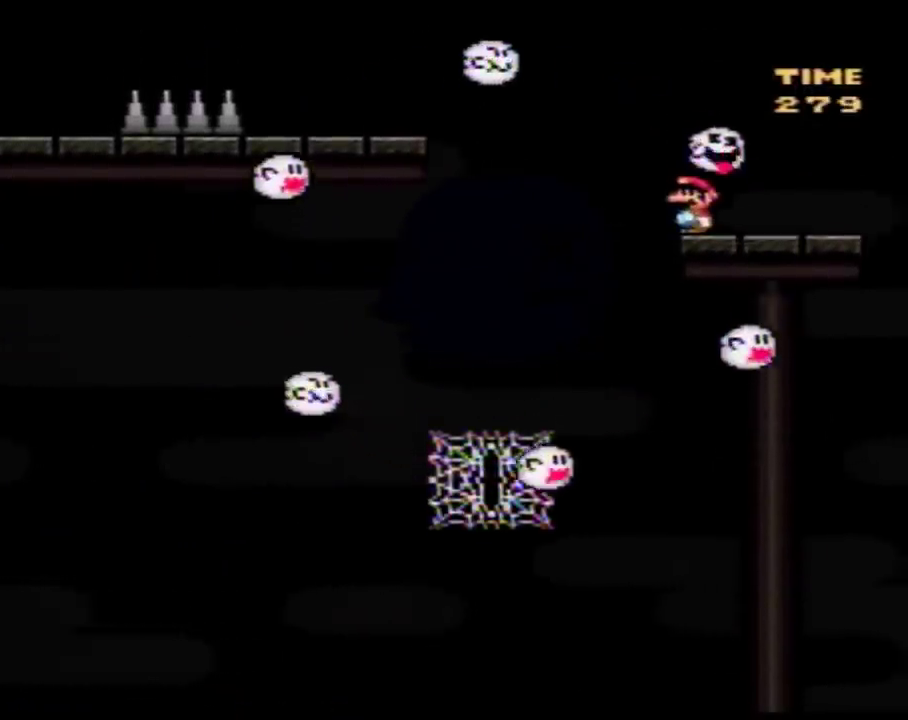
{"buttons": ["Y"], "events": []}
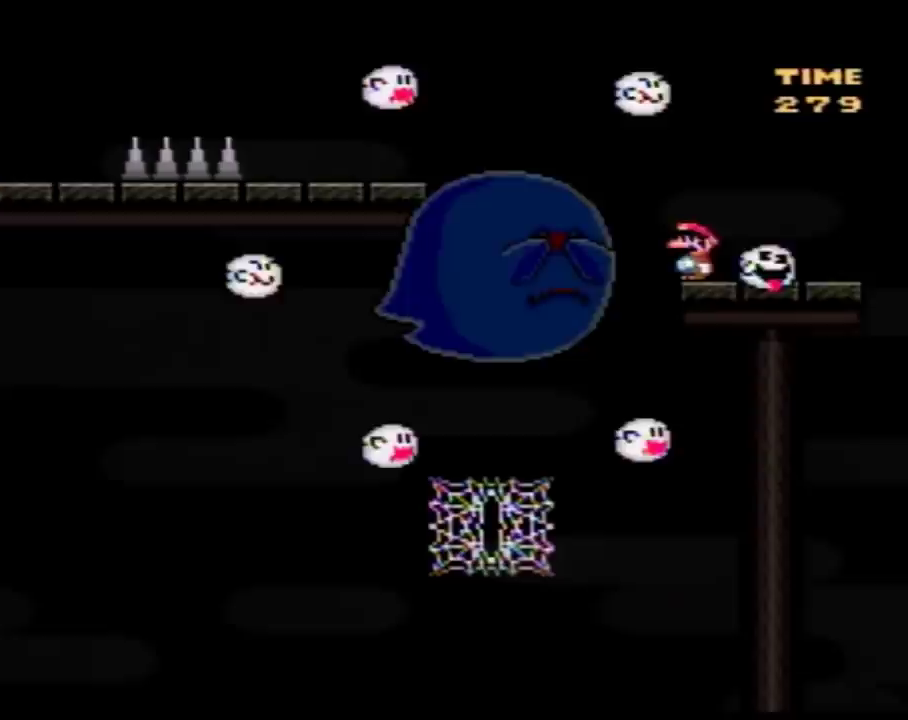
{"buttons": ["A", "Y", "DPAD_LEFT"], "events": [[33, "DPAD_LEFT", "down"], [150, "A", "down"], [283, "A", "up"], [383, "A", "down"]]}
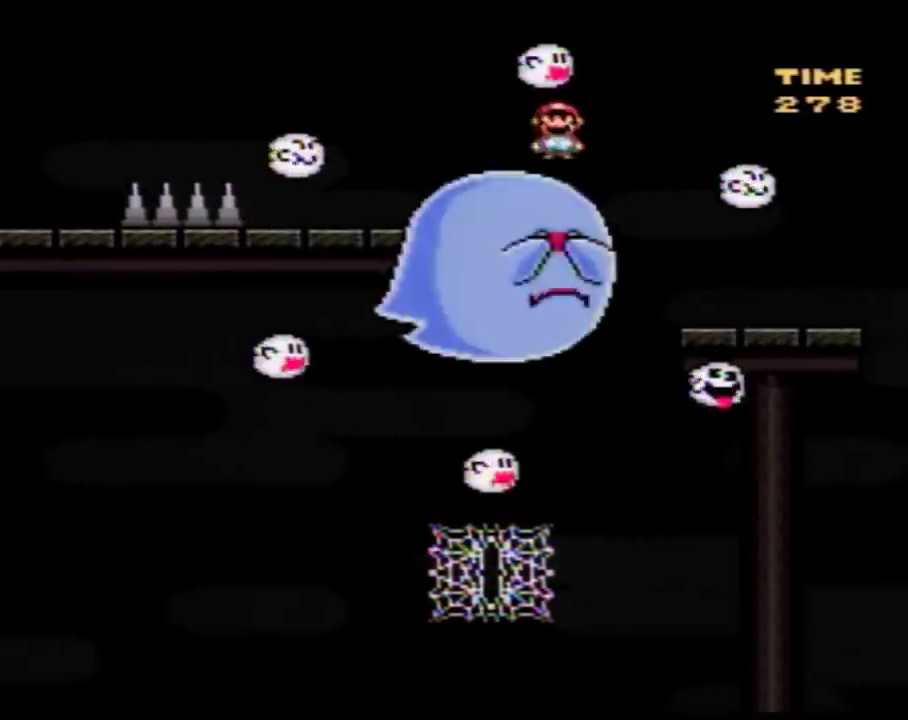
{"buttons": ["Y"], "events": [[183, "DPAD_LEFT", "up"], [217, "A", "up"], [217, "DPAD_RIGHT", "down"], [333, "DPAD_RIGHT", "up"]]}
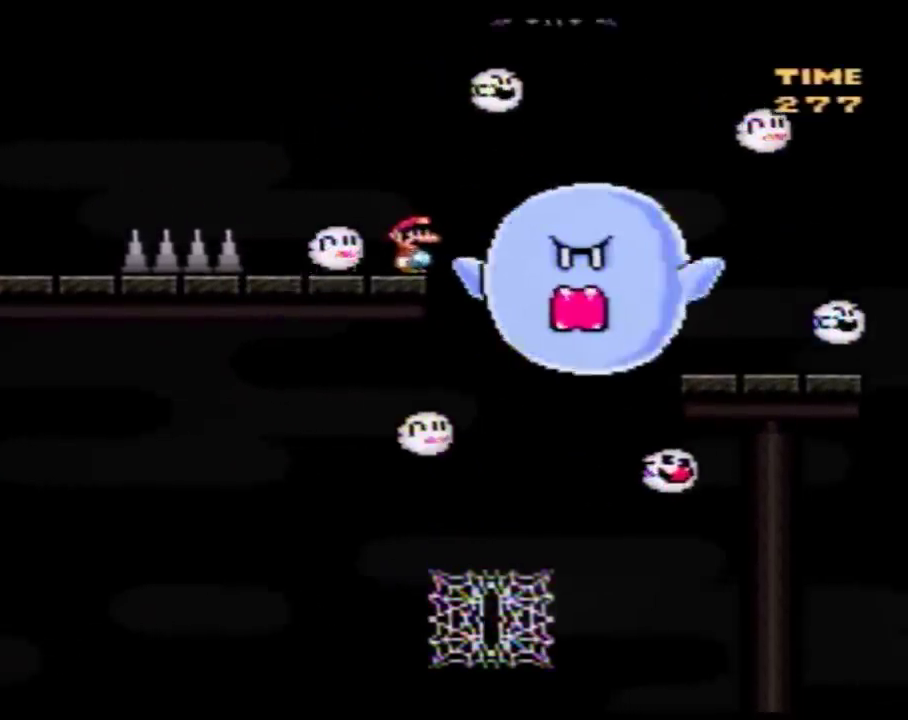
{"buttons": ["Y", "DPAD_LEFT"], "events": [[100, "DPAD_LEFT", "down"], [367, "A", "down"], [433, "A", "up"]]}
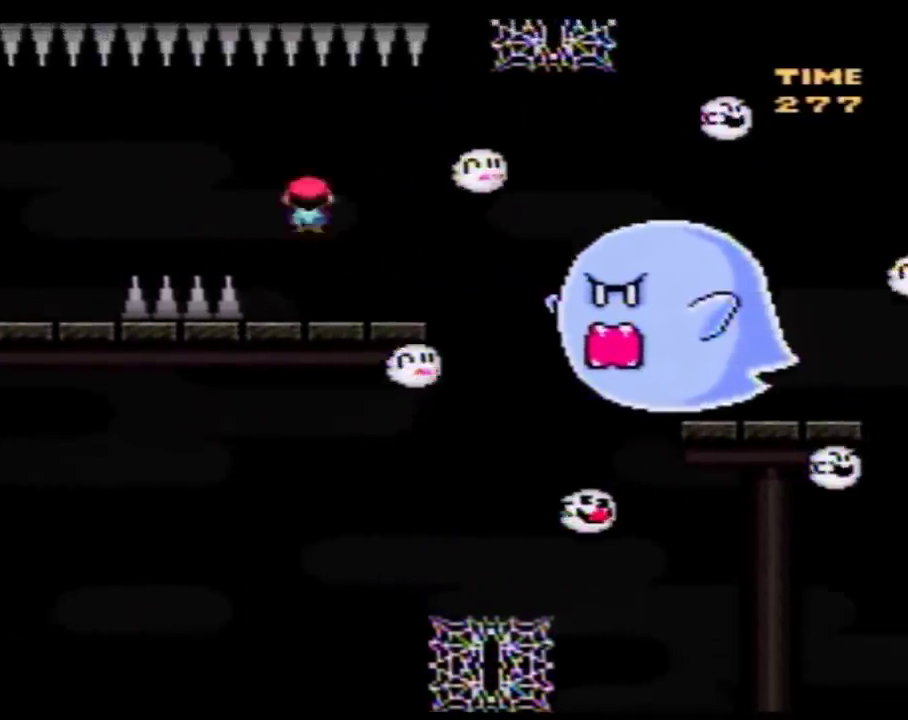
{"buttons": ["DPAD_LEFT"], "events": [[500, "Y", "up"]]}
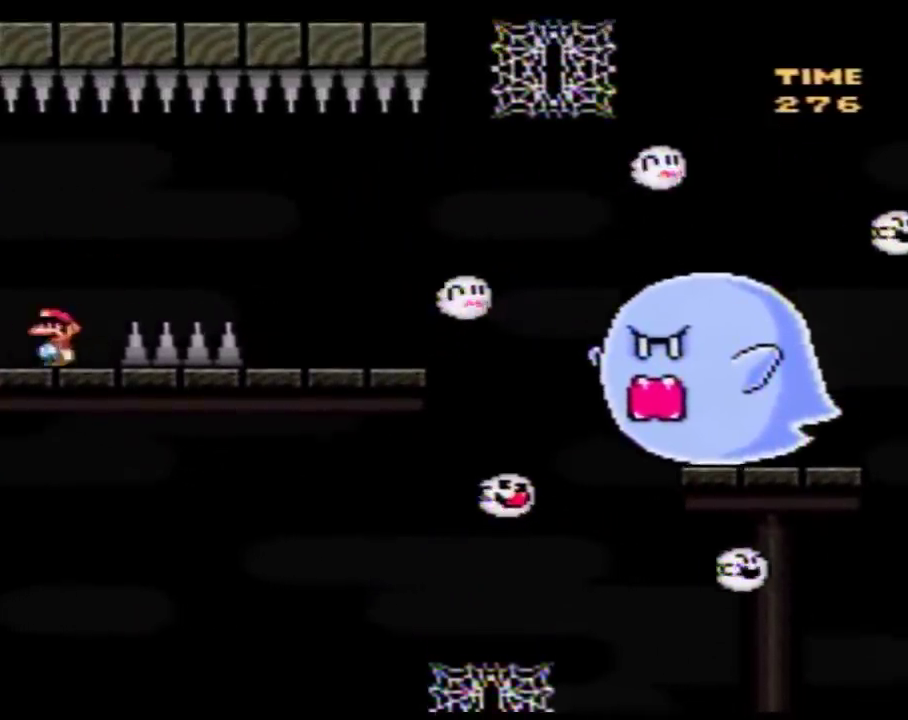
{"buttons": ["Y", "DPAD_RIGHT"], "events": [[67, "Y", "down"], [100, "DPAD_LEFT", "up"], [117, "DPAD_RIGHT", "down"], [317, "B", "down"], [400, "B", "up"], [400, "Y", "up"], [500, "Y", "down"]]}
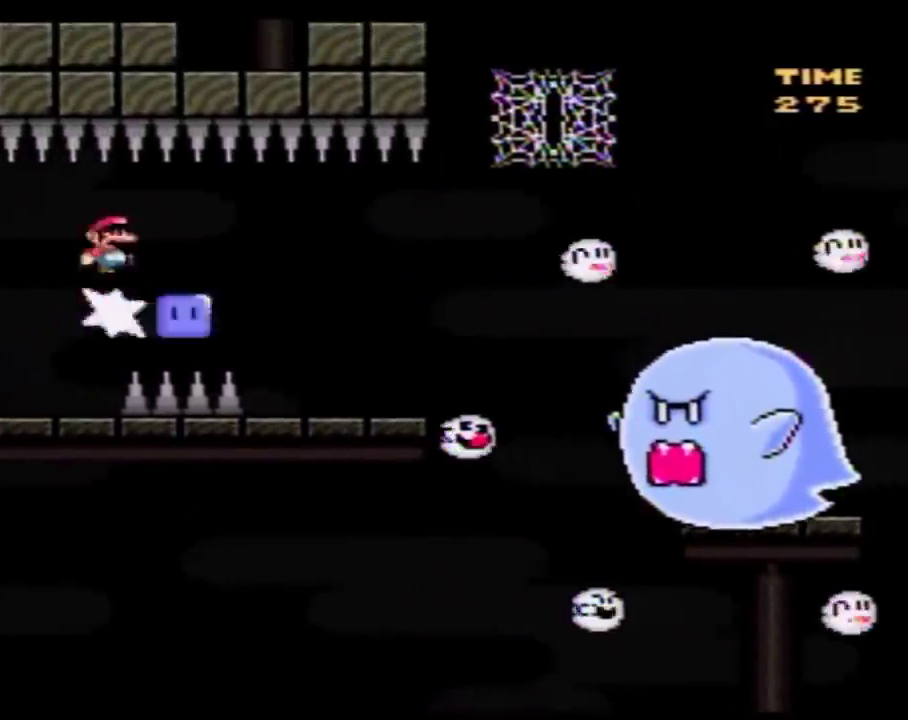
{"buttons": ["Y", "DPAD_LEFT"], "events": [[367, "DPAD_LEFT", "down"], [367, "DPAD_RIGHT", "up"]]}
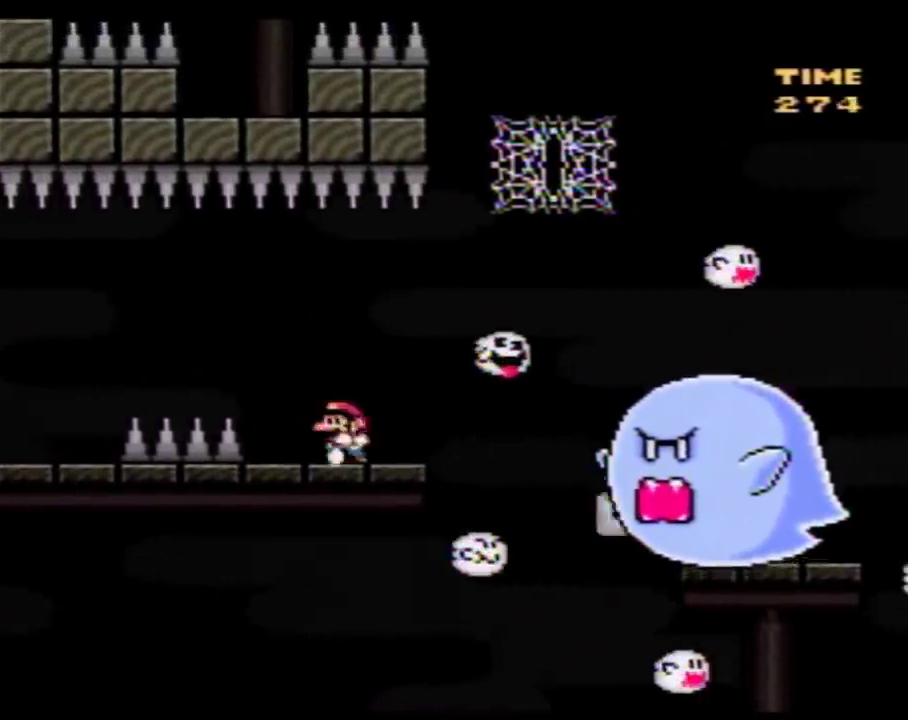
{"buttons": ["Y"], "events": [[67, "DPAD_LEFT", "up"], [100, "DPAD_RIGHT", "down"], [150, "DPAD_RIGHT", "up"]]}
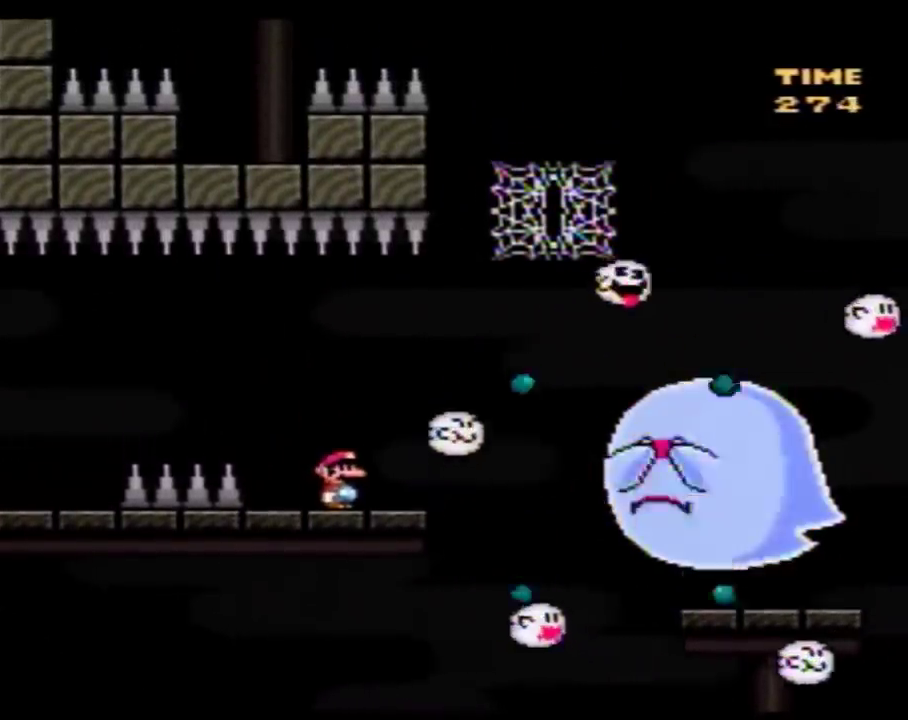
{"buttons": ["B", "Y", "DPAD_RIGHT"], "events": [[217, "DPAD_RIGHT", "down"], [400, "B", "down"]]}
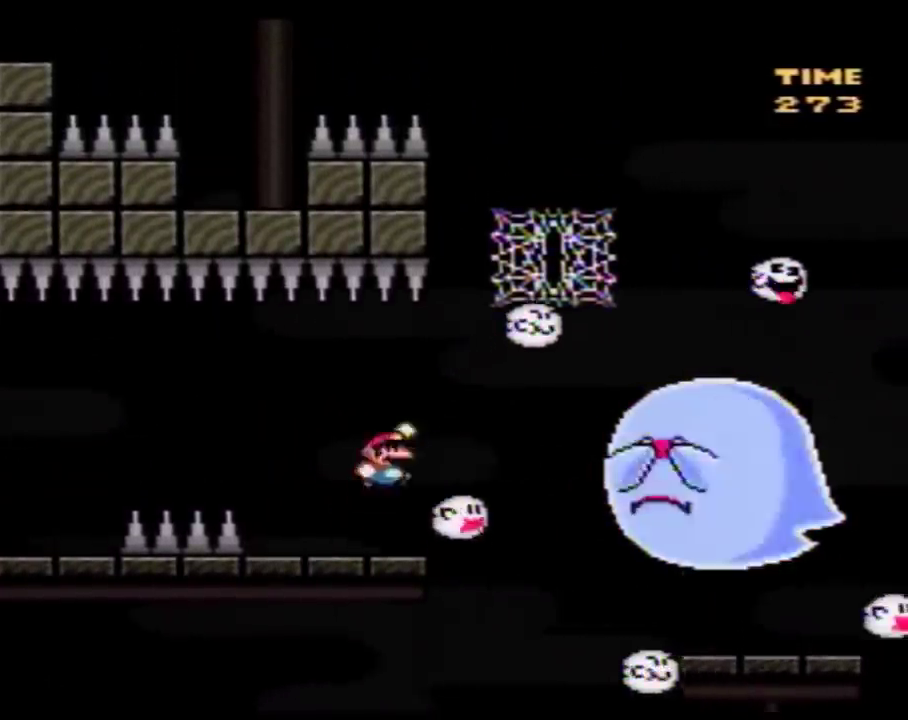
{"buttons": ["Y", "DPAD_LEFT"], "events": [[217, "DPAD_UP", "down"], [283, "DPAD_RIGHT", "up"], [317, "B", "up"], [433, "DPAD_LEFT", "down"], [467, "DPAD_UP", "up"]]}
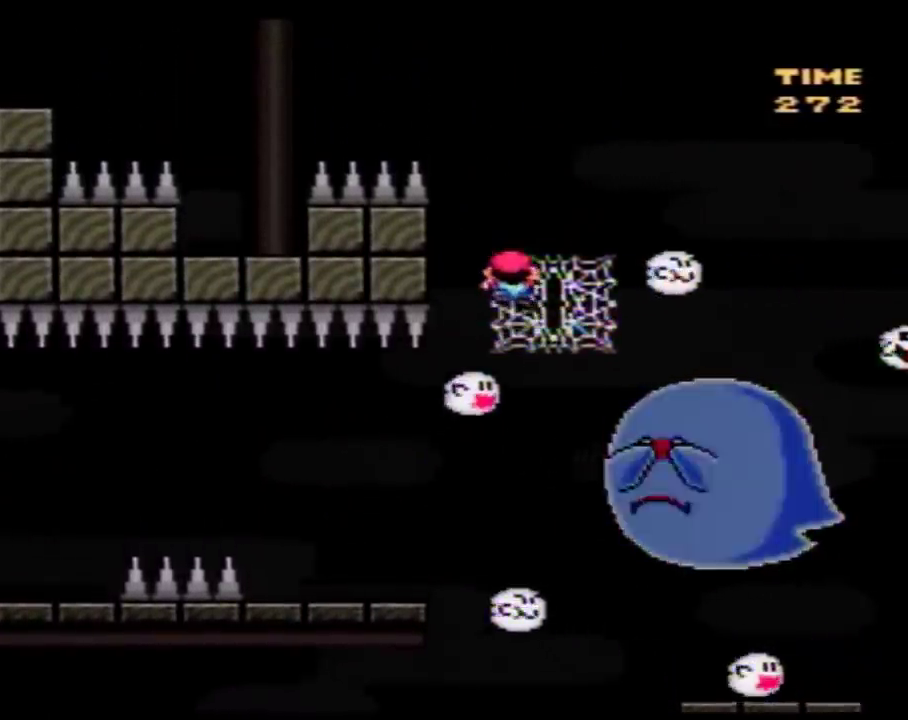
{"buttons": ["B", "Y", "DPAD_UP", "DPAD_LEFT"], "events": [[67, "B", "down"], [117, "DPAD_UP", "down"]]}
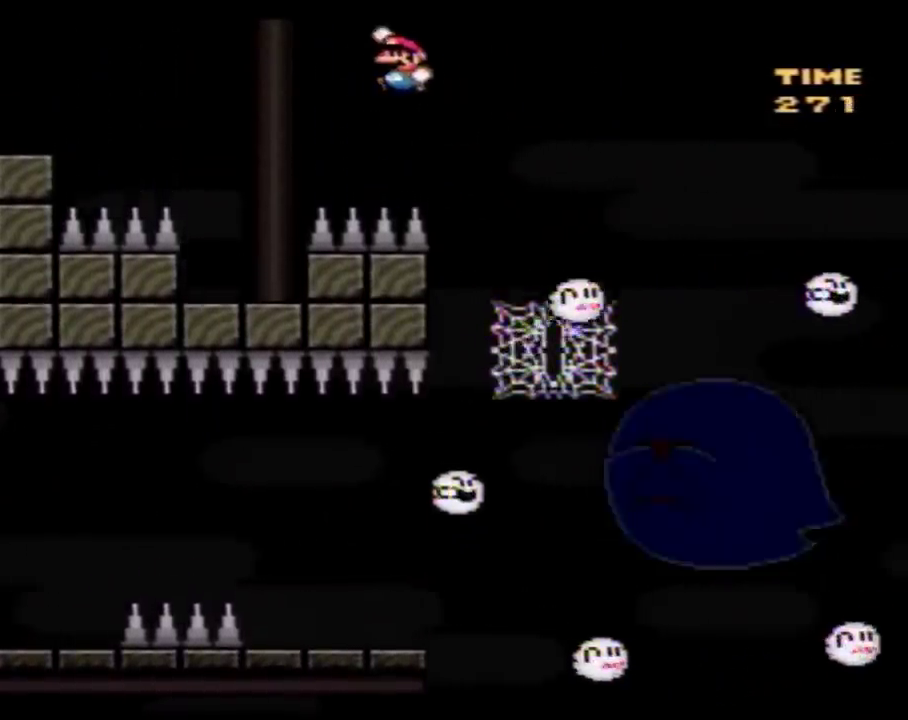
{"buttons": ["Y", "DPAD_LEFT"], "events": [[183, "DPAD_LEFT", "up"], [217, "DPAD_RIGHT", "down"], [217, "DPAD_UP", "up"], [250, "B", "up"], [400, "DPAD_RIGHT", "up"], [467, "DPAD_LEFT", "down"]]}
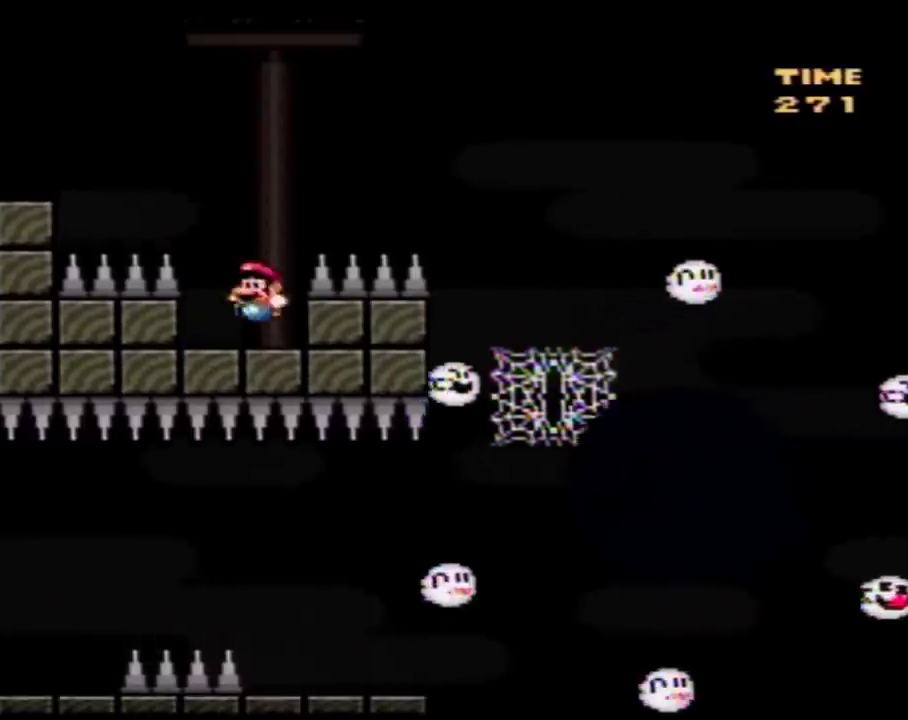
{"buttons": ["Y", "DPAD_LEFT"], "events": [[100, "B", "down"], [367, "B", "up"]]}
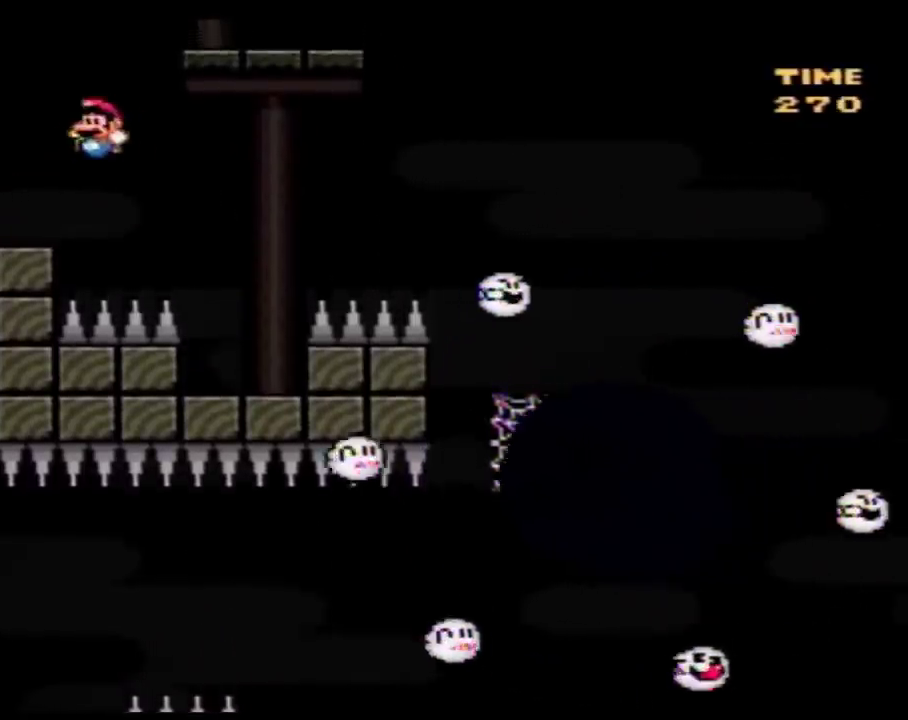
{"buttons": ["B", "Y", "DPAD_RIGHT"], "events": [[100, "DPAD_LEFT", "up"], [183, "DPAD_RIGHT", "down"], [367, "B", "down"]]}
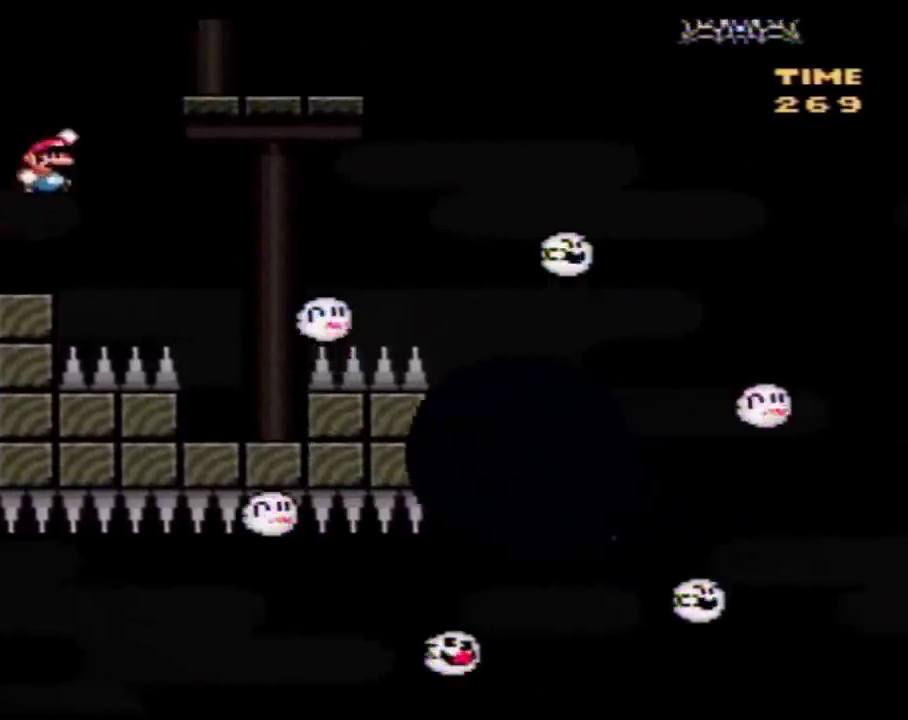
{"buttons": ["Y"], "events": [[117, "B", "up"], [350, "DPAD_RIGHT", "up"], [367, "DPAD_LEFT", "down"], [500, "DPAD_LEFT", "up"]]}
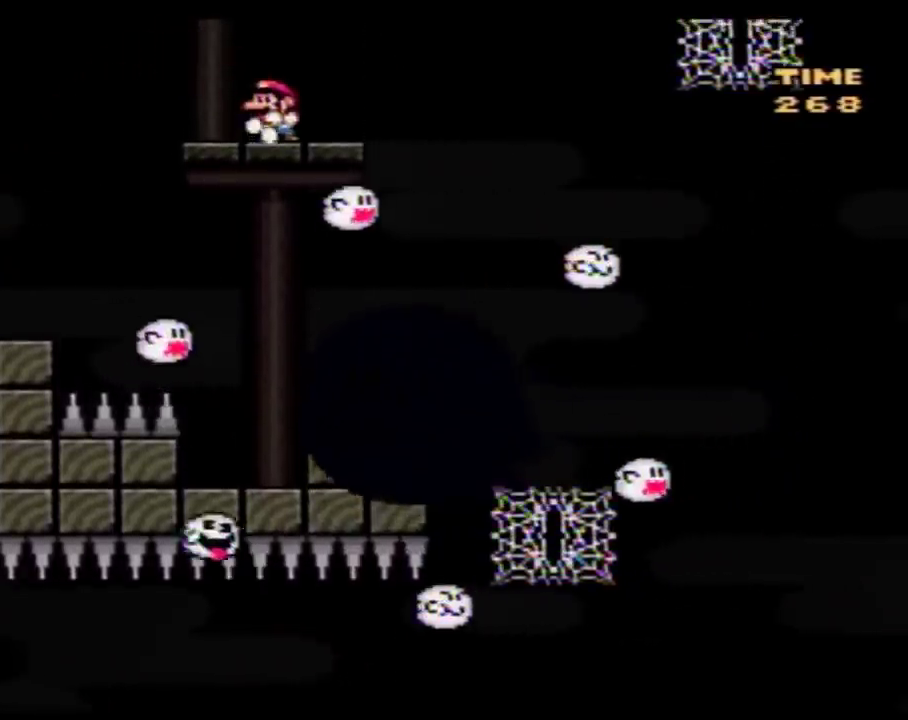
{"buttons": ["Y"], "events": [[67, "DPAD_RIGHT", "down"], [117, "DPAD_RIGHT", "up"]]}
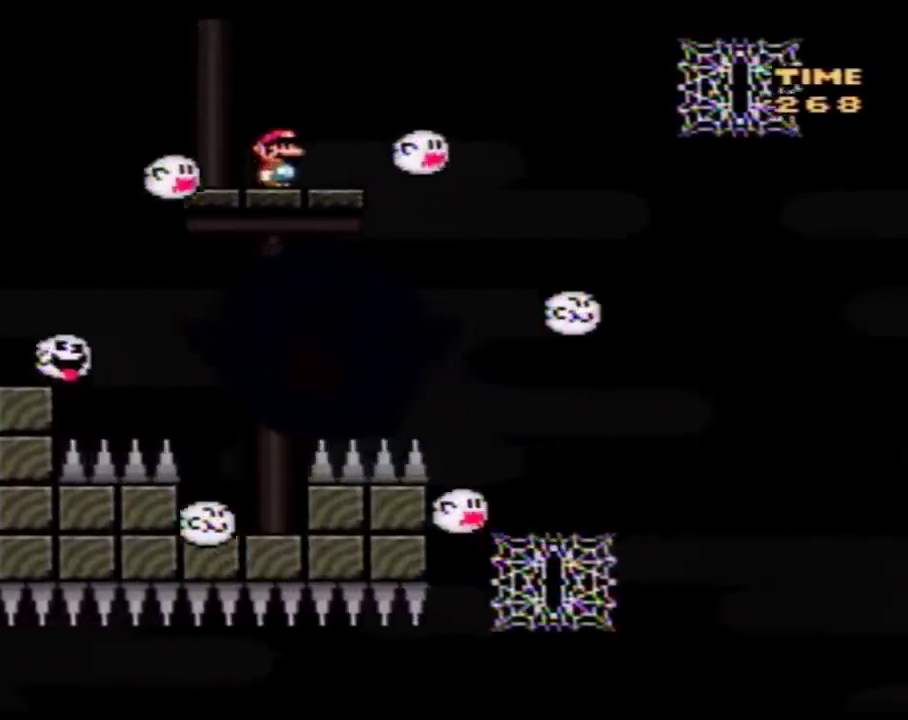
{"buttons": ["Y"], "events": []}